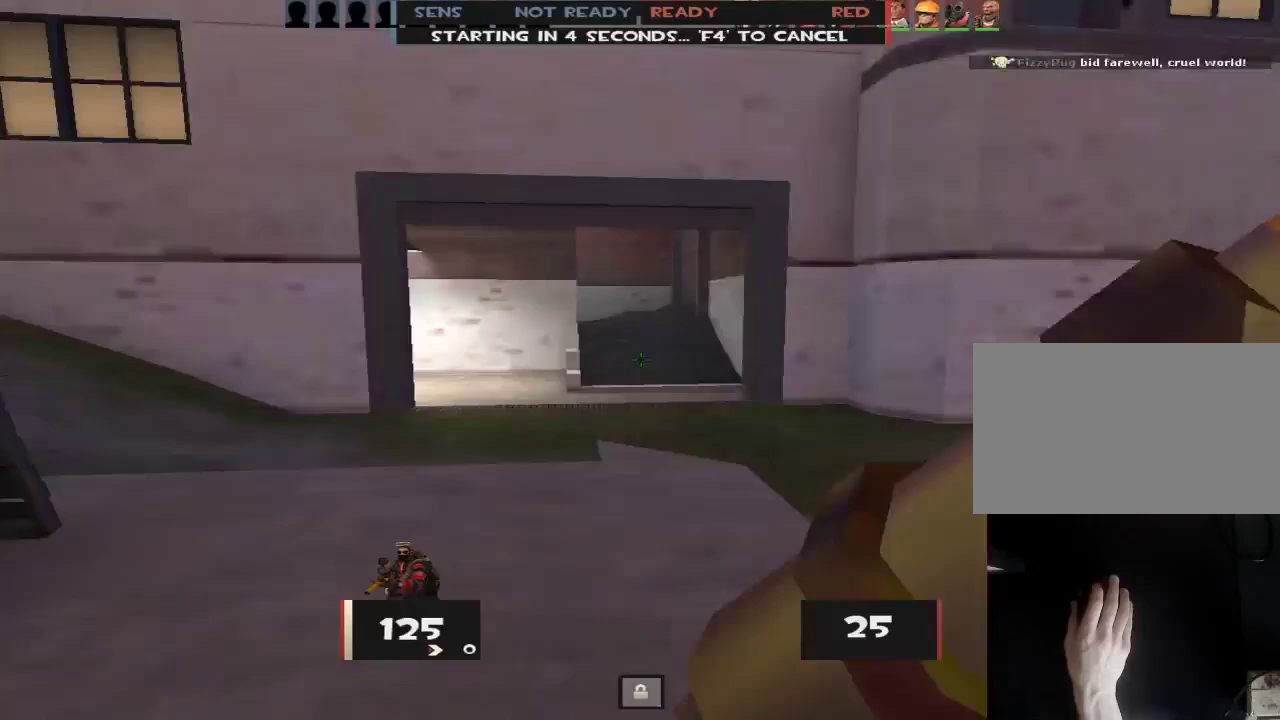
Gameplay with keyboard and mouse; each line is a JSON object with the keys and mouse buttons held at the frame after it. "events" lists presses ("down") and releases ("up") of "1", "2", "3", "4", "5", "a", "alt", "c", "caps_lock", "ctrl", "d", "e", "f", "g", "q", "r", "s", "shift", "space", "t", "tab", "v", "w", "x", "z", "mouse_left", "mouse_wheel" and "mouse_right" between this image and that frame as [ms after this image, input, new state], when the widget could be followed in between. "mouse_left", "mouse_wheel", "mouse_right" = the "left", "wheel", "right" buttons of the "mouse" list. No other keys are recorded. "wheel" means that the mouse wheel is clicked or scrolled. Not read: mouse_move.
{"keys": ["w"], "mouse": [], "events": [[217, "space", "down"], [267, "space", "up"]]}
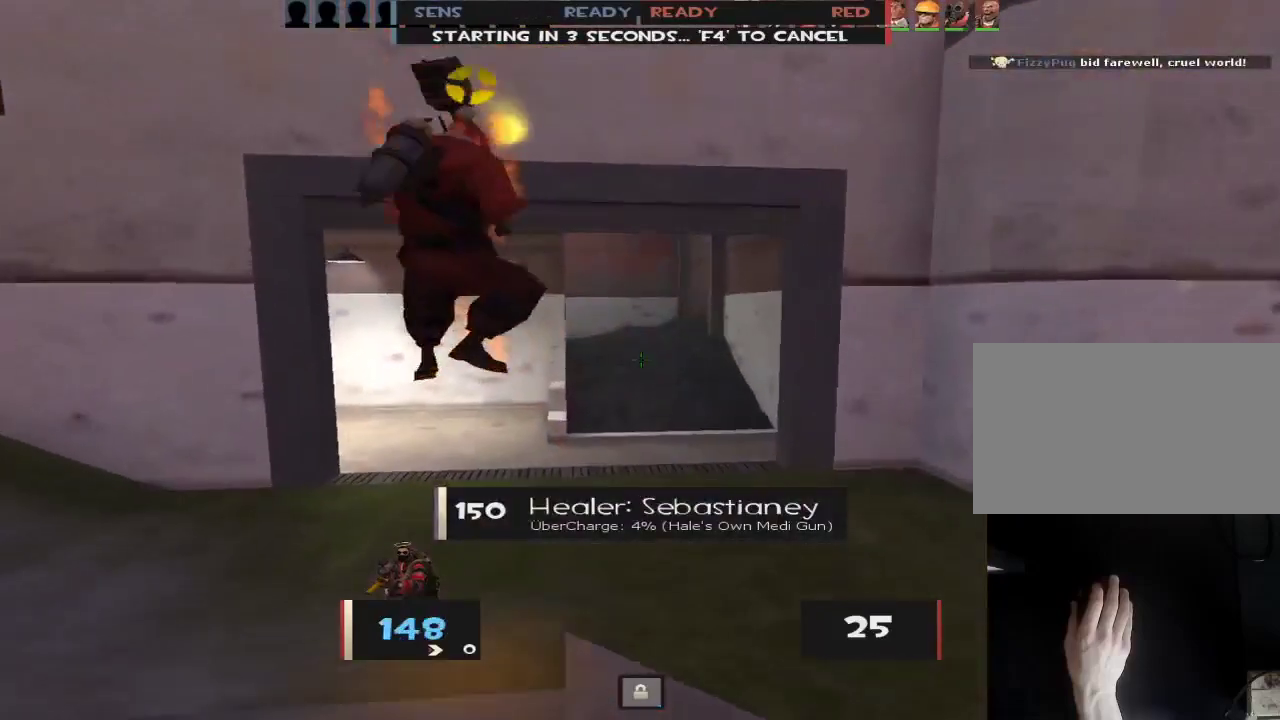
{"keys": ["w"], "mouse": [], "events": [[417, "space", "down"], [467, "space", "up"]]}
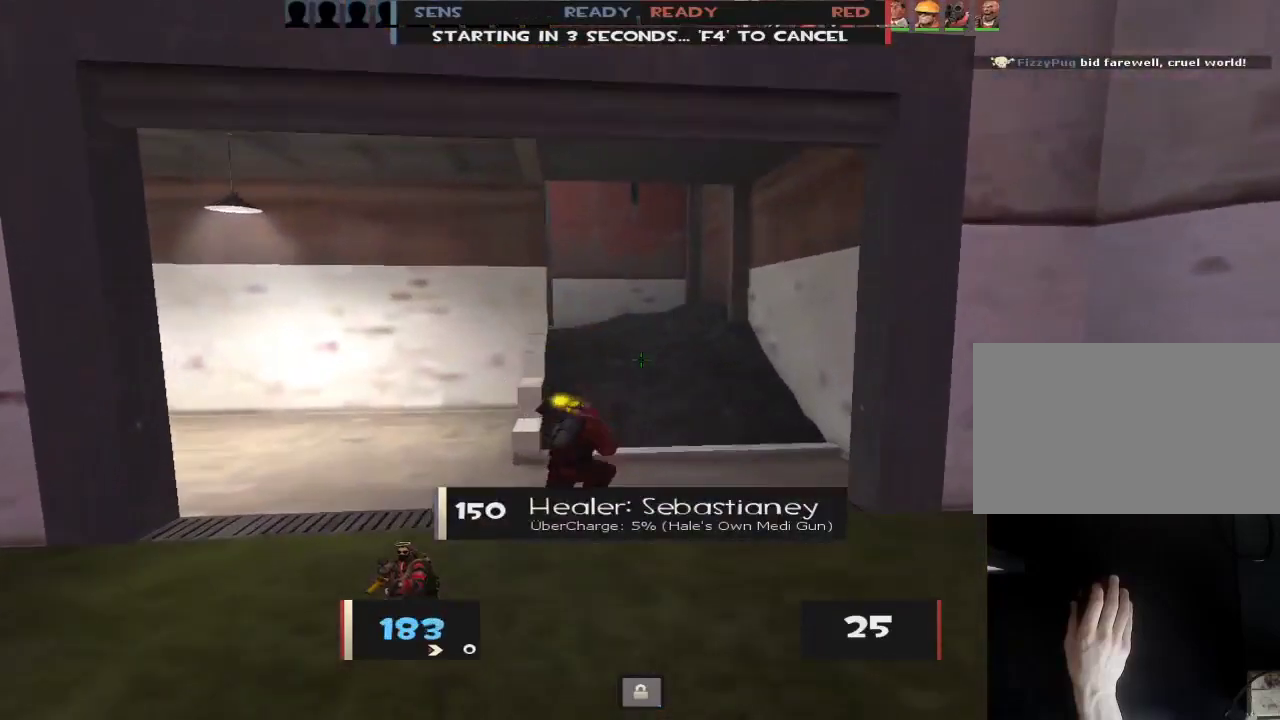
{"keys": ["w"], "mouse": [], "events": [[150, "a", "down"], [150, "w", "up"], [350, "a", "up"], [383, "w", "down"]]}
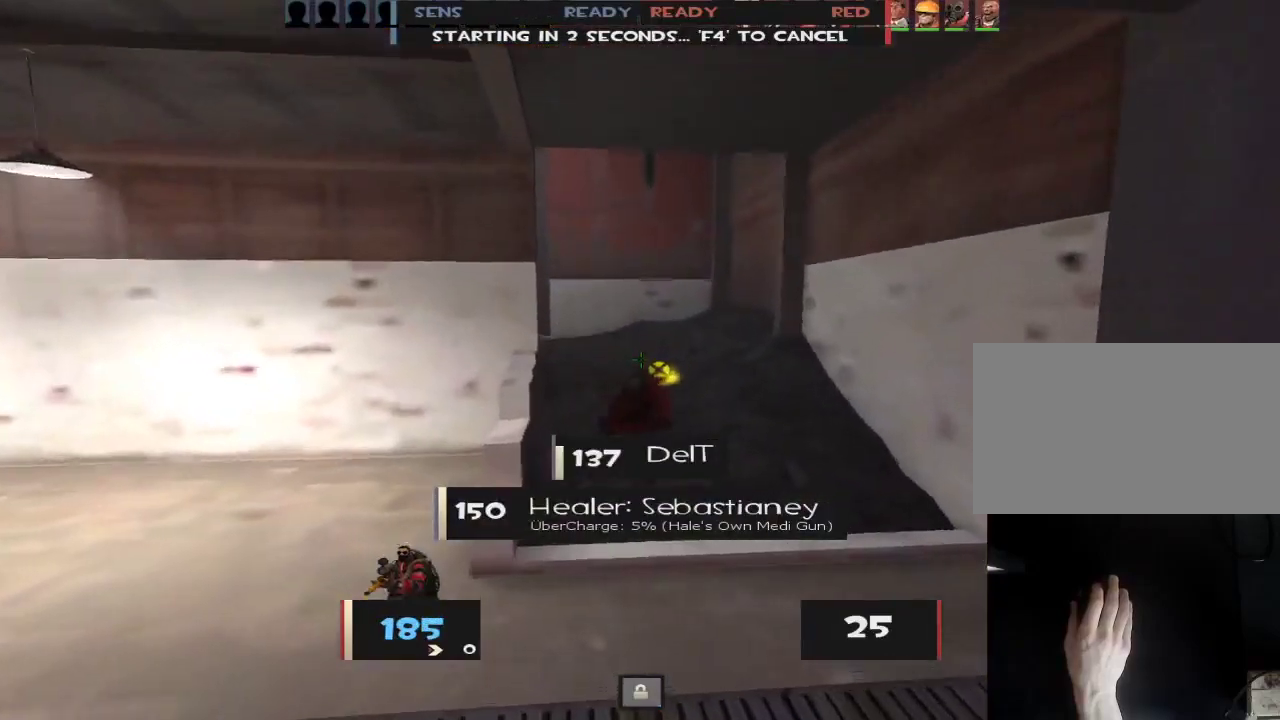
{"keys": ["w"], "mouse": [], "events": [[217, "space", "down"], [267, "space", "up"]]}
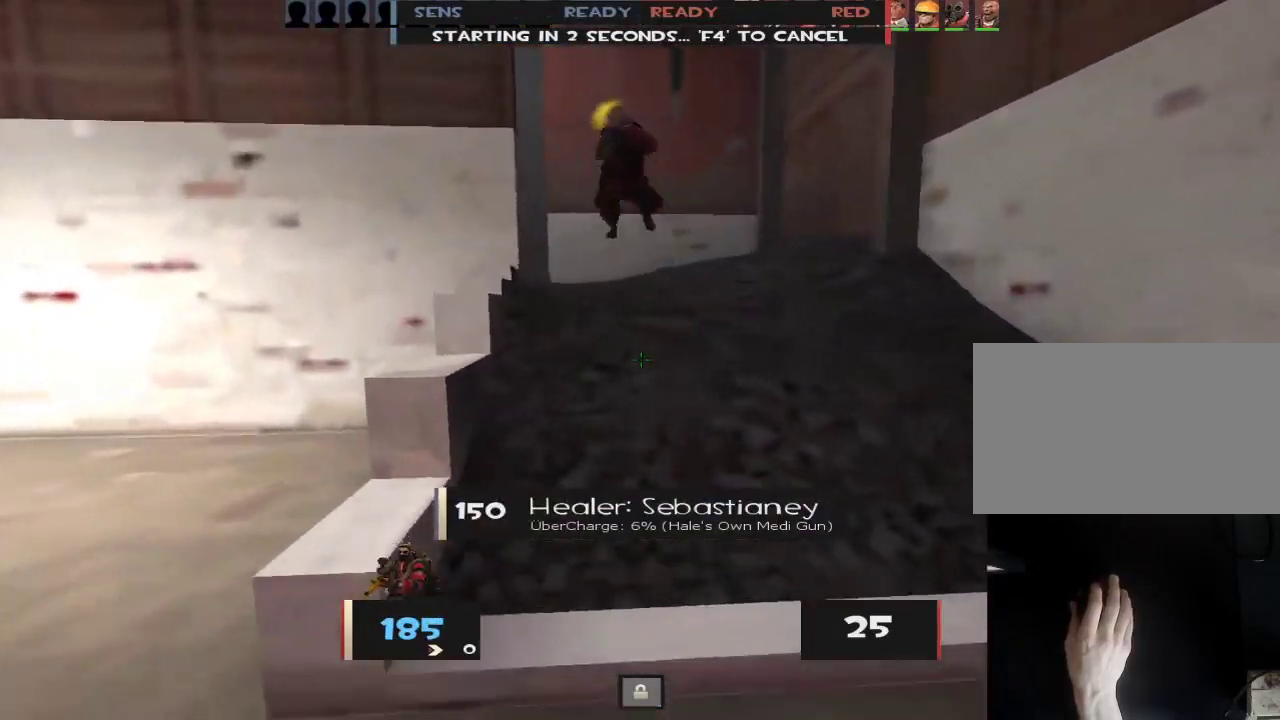
{"keys": ["w"], "mouse": [], "events": [[133, "space", "down"], [183, "space", "up"], [233, "w", "up"], [417, "w", "down"]]}
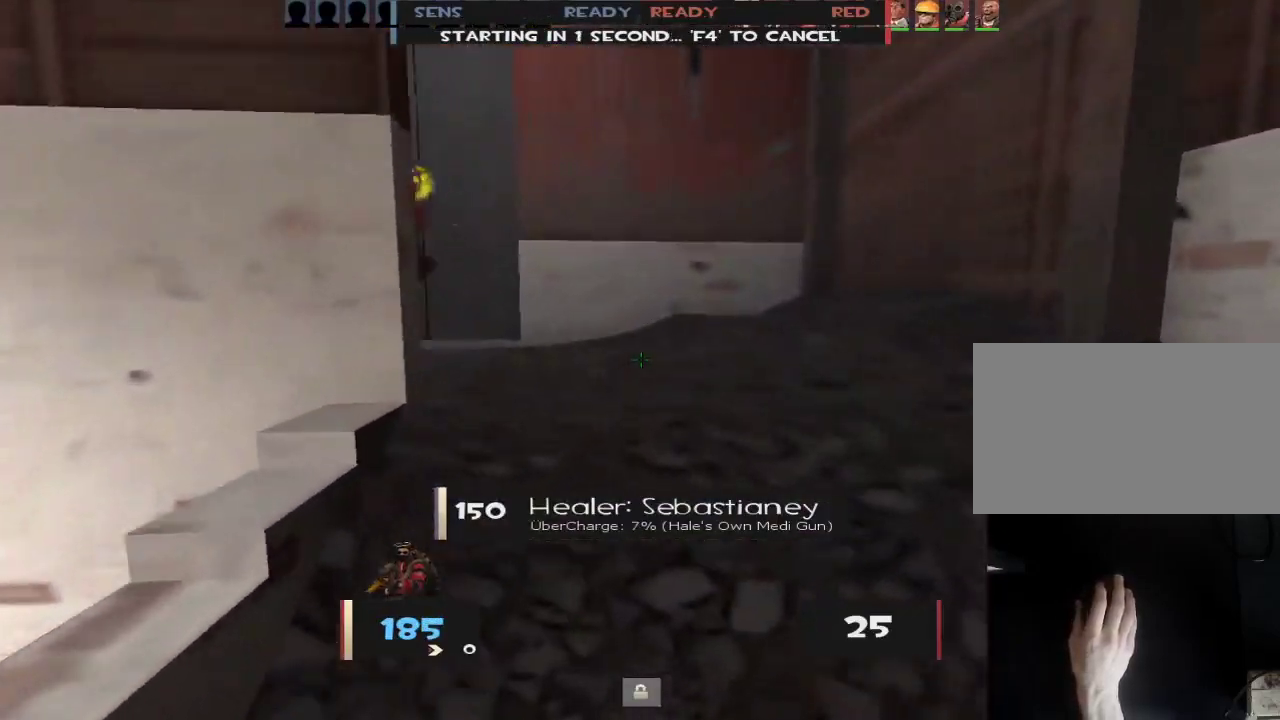
{"keys": ["a"], "mouse": [], "events": [[250, "space", "down"], [300, "space", "up"], [300, "w", "up"], [483, "a", "down"]]}
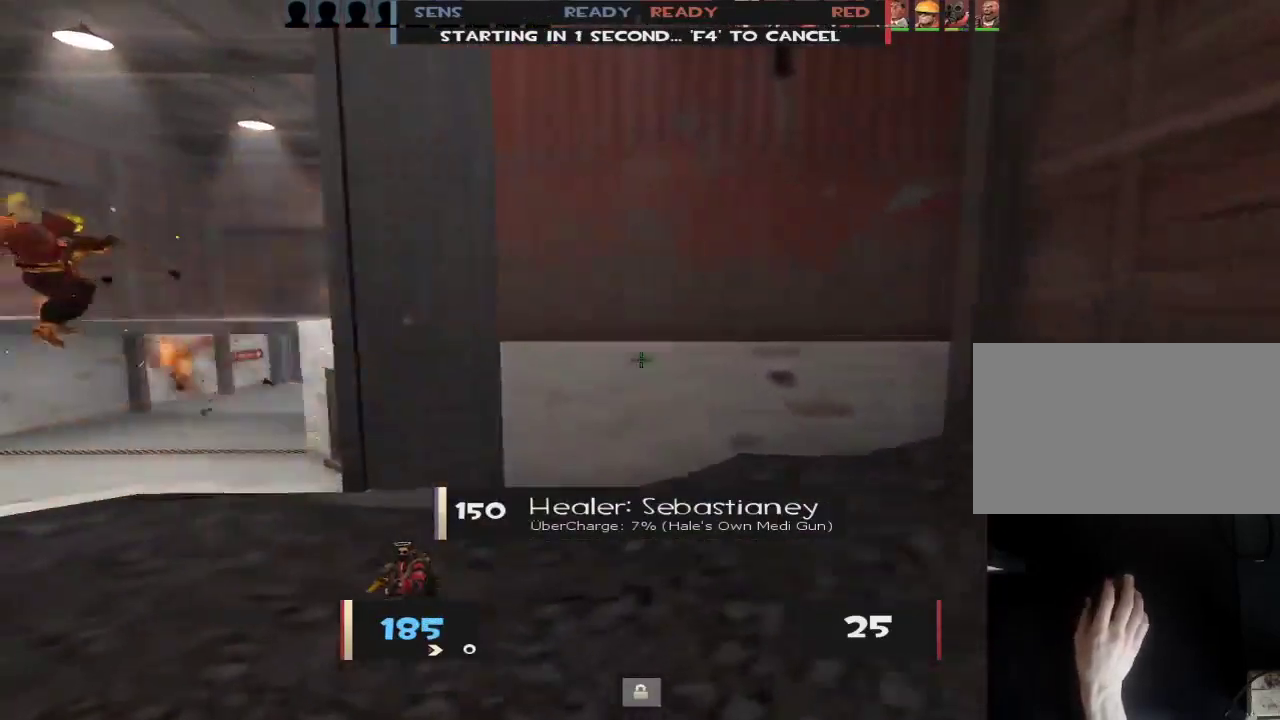
{"keys": [], "mouse": [], "events": [[83, "a", "up"], [217, "w", "down"], [350, "w", "up"]]}
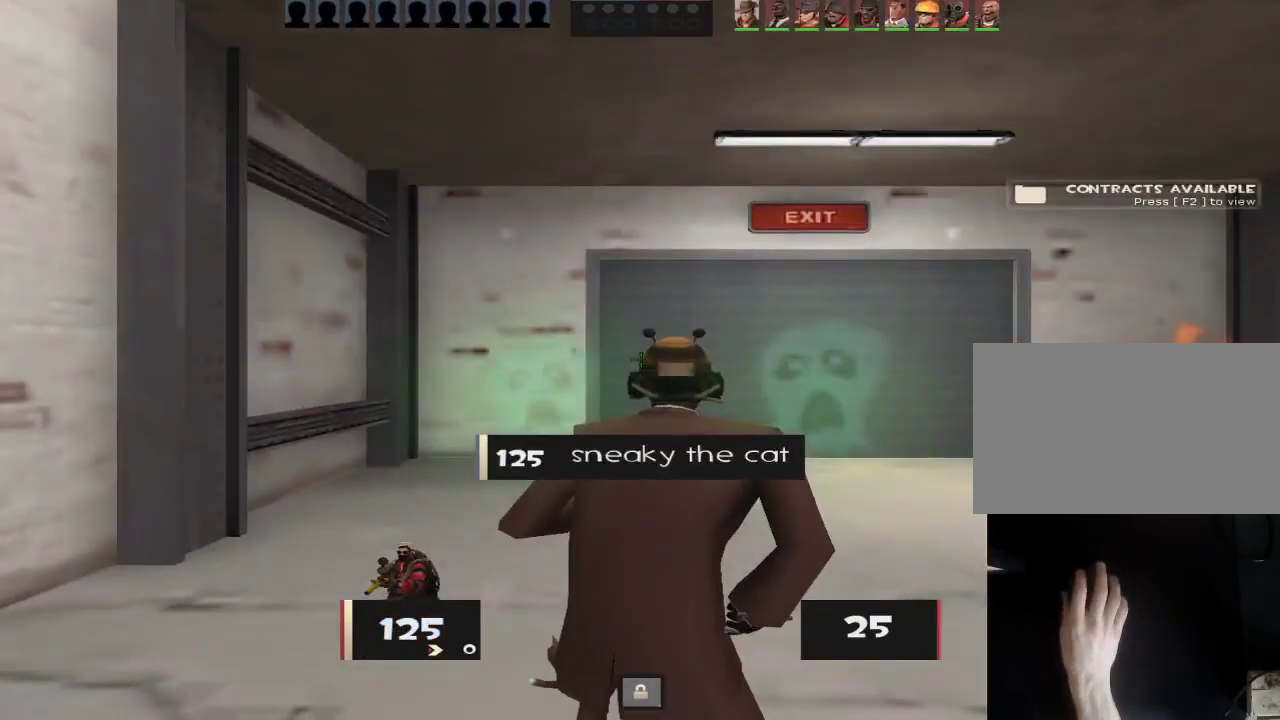
{"keys": [], "mouse": [], "events": []}
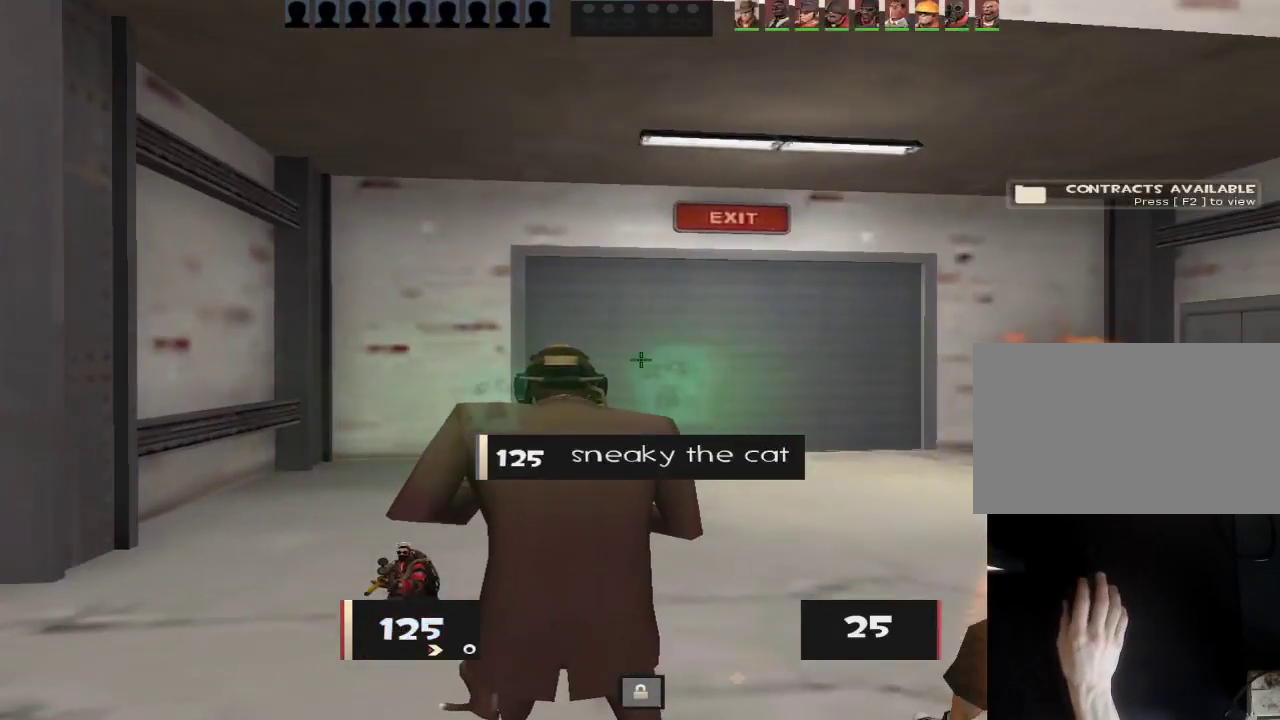
{"keys": [], "mouse": [], "events": []}
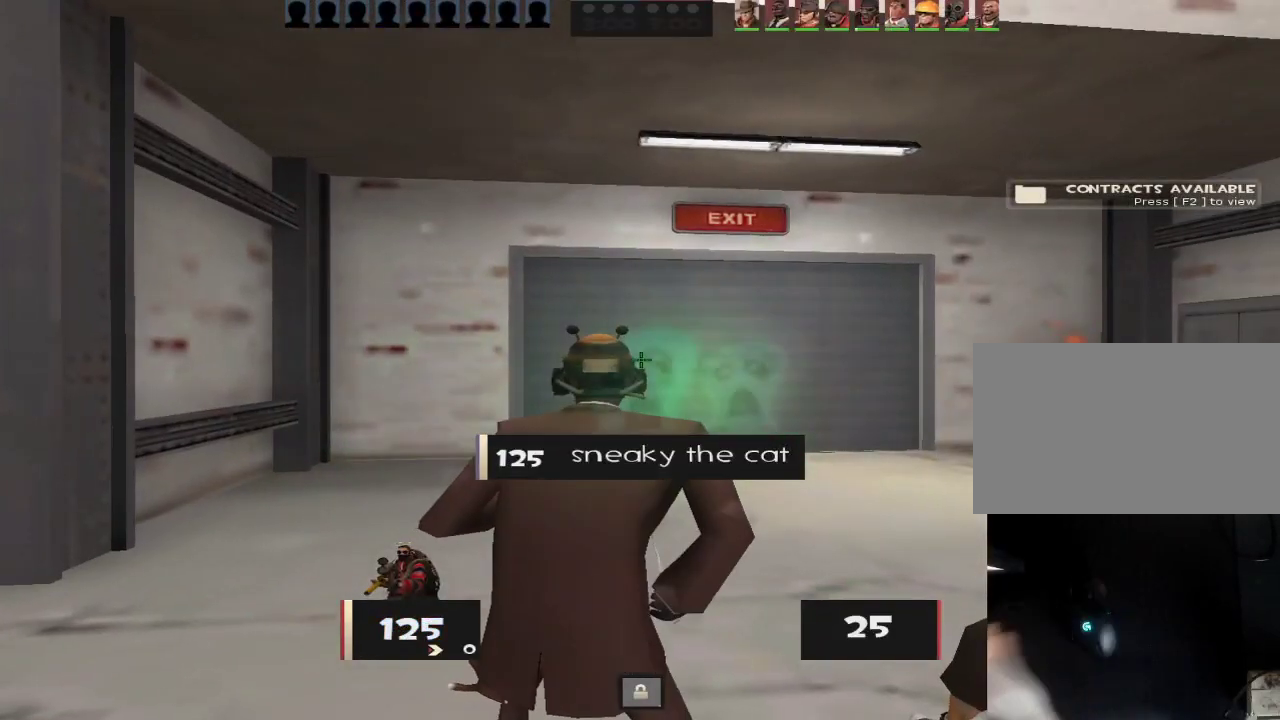
{"keys": [], "mouse": [], "events": []}
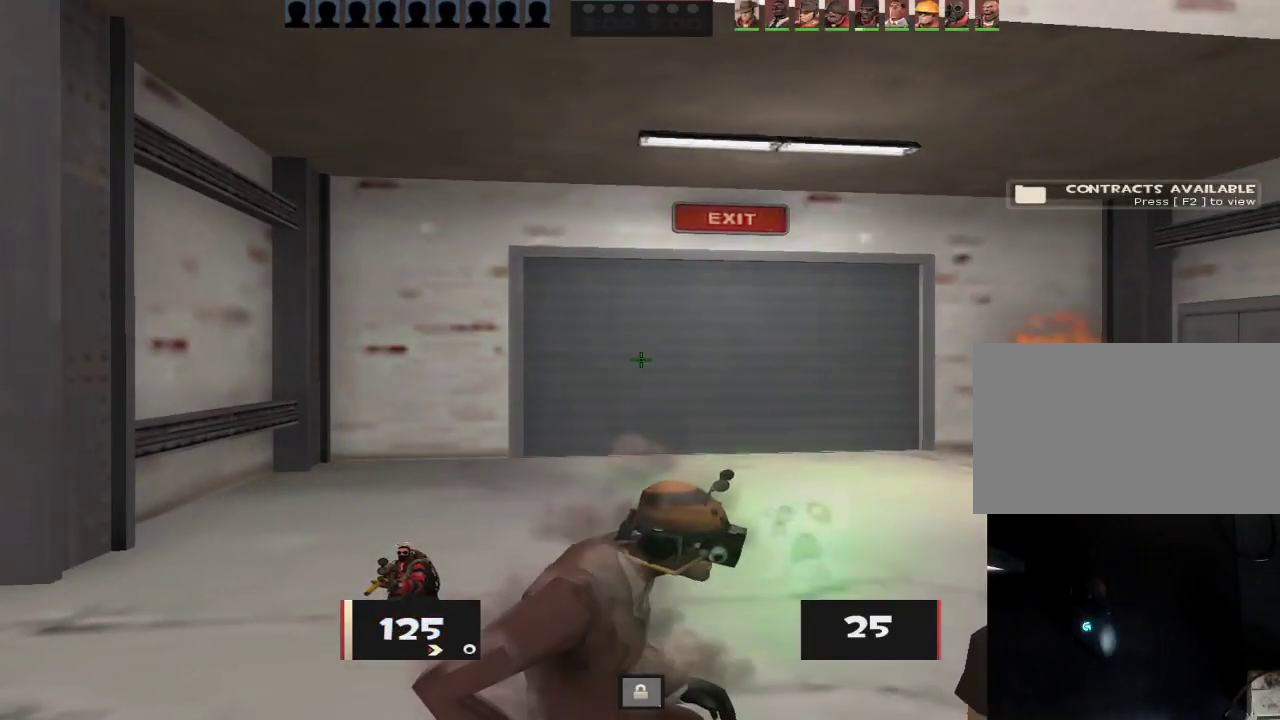
{"keys": [], "mouse": [], "events": []}
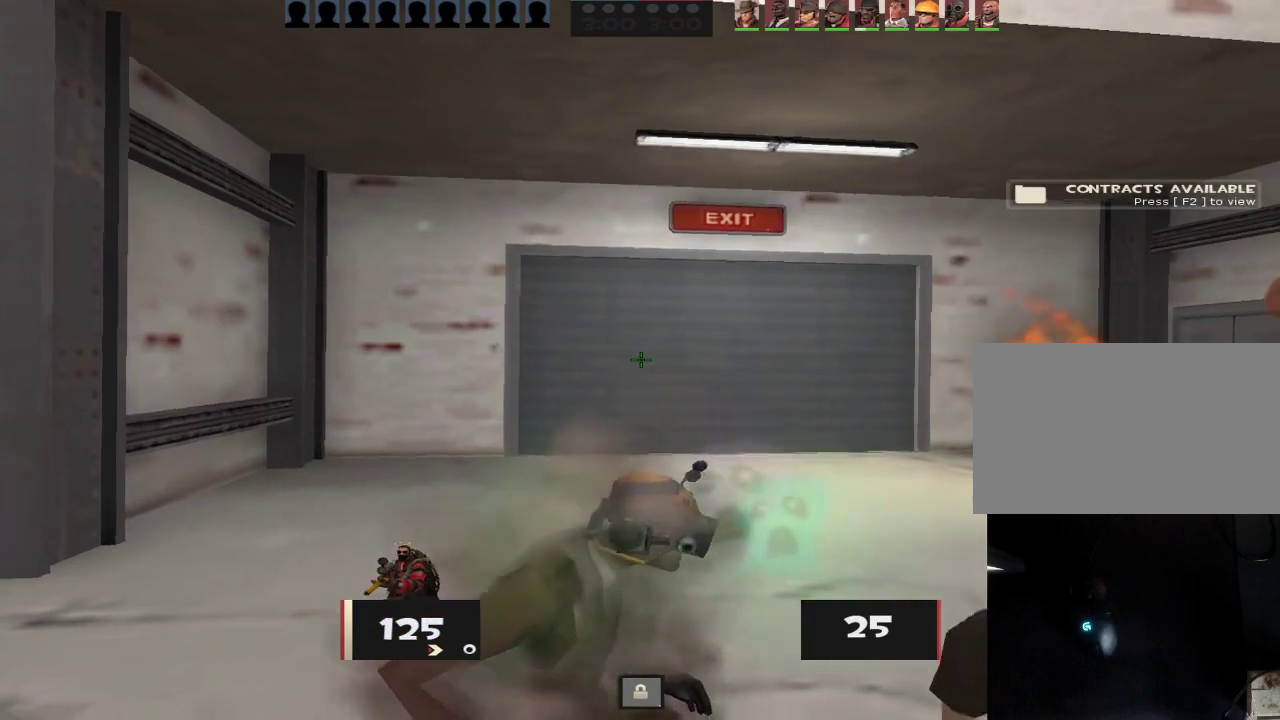
{"keys": [], "mouse": [], "events": []}
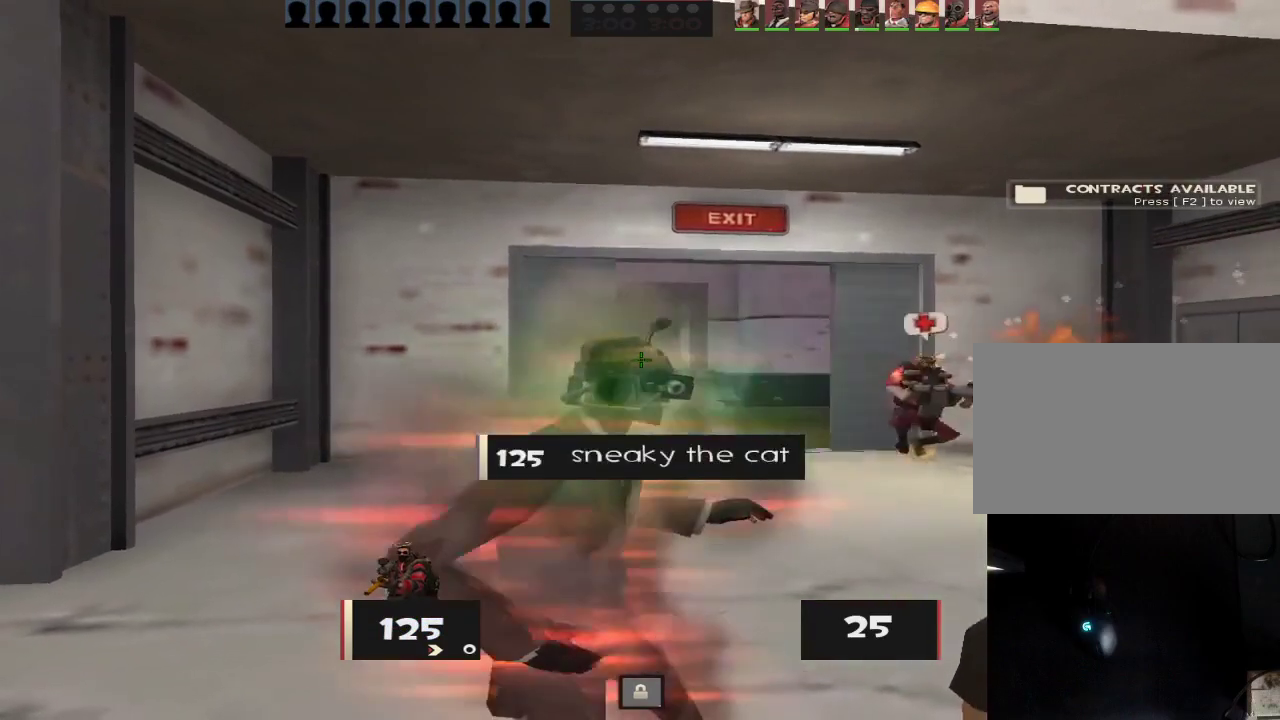
{"keys": [], "mouse": [], "events": []}
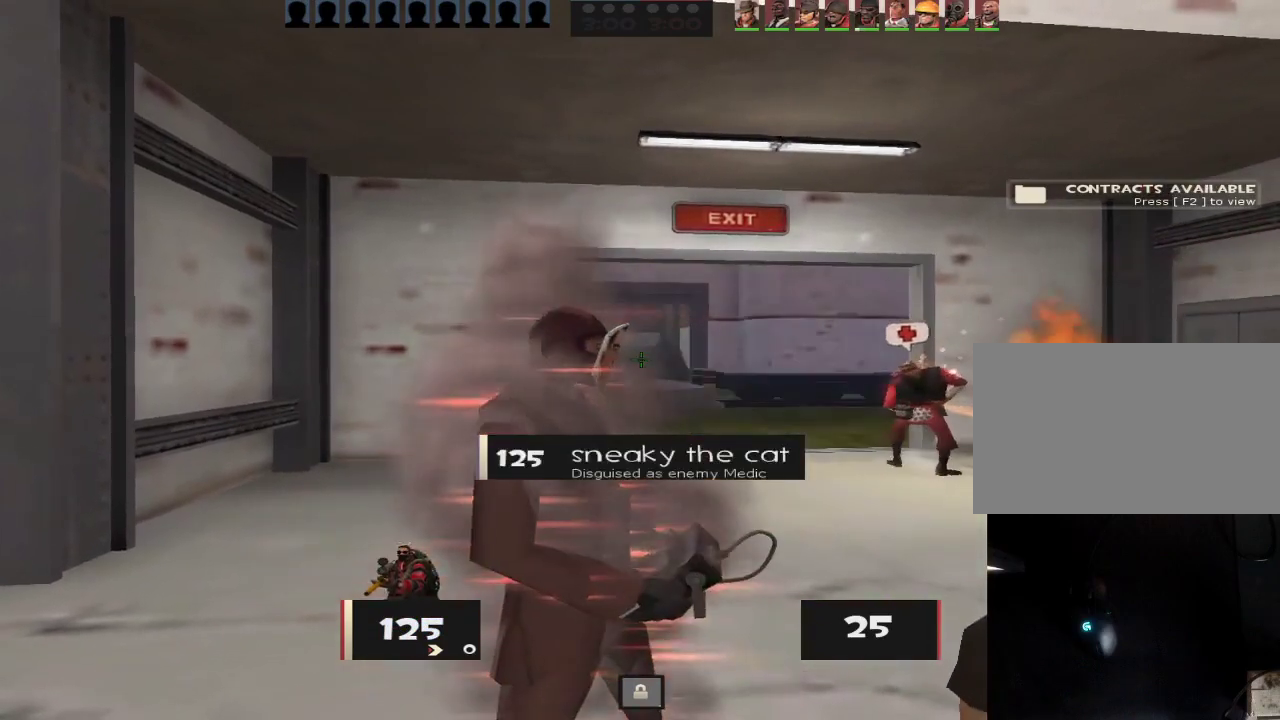
{"keys": [], "mouse": [], "events": []}
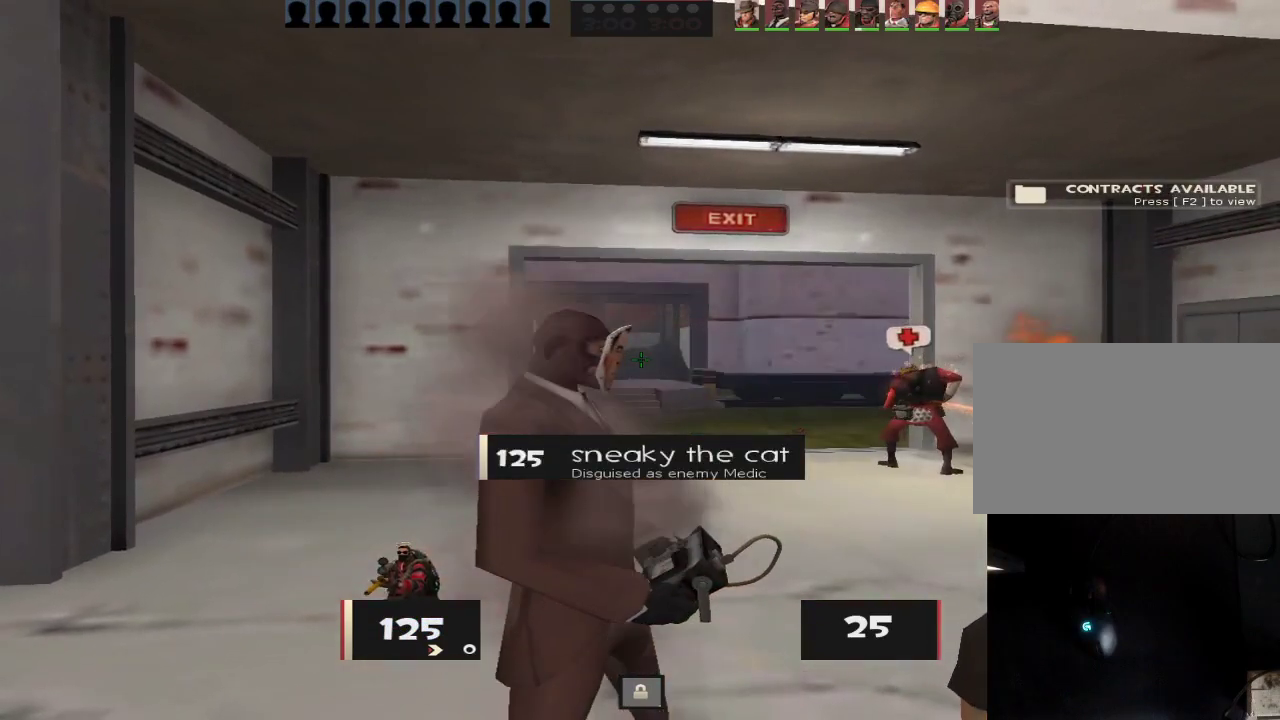
{"keys": ["w"], "mouse": [], "events": [[67, "w", "down"]]}
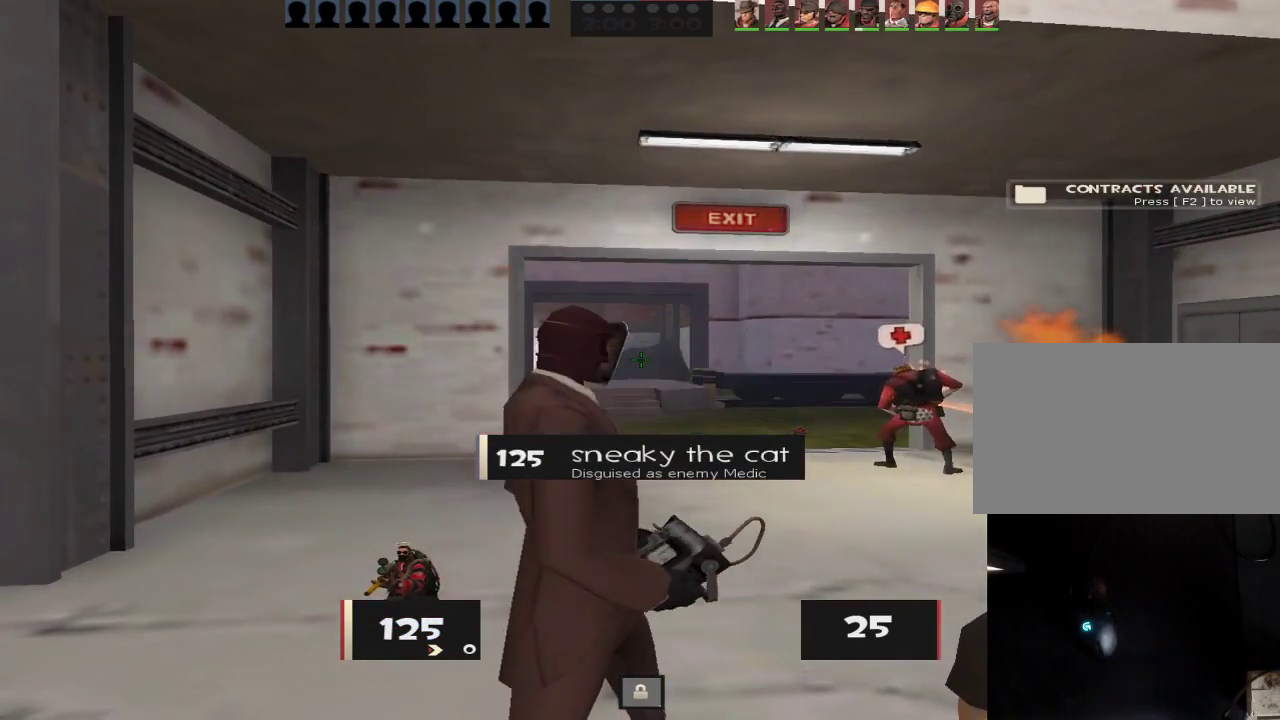
{"keys": ["w"], "mouse": [], "events": []}
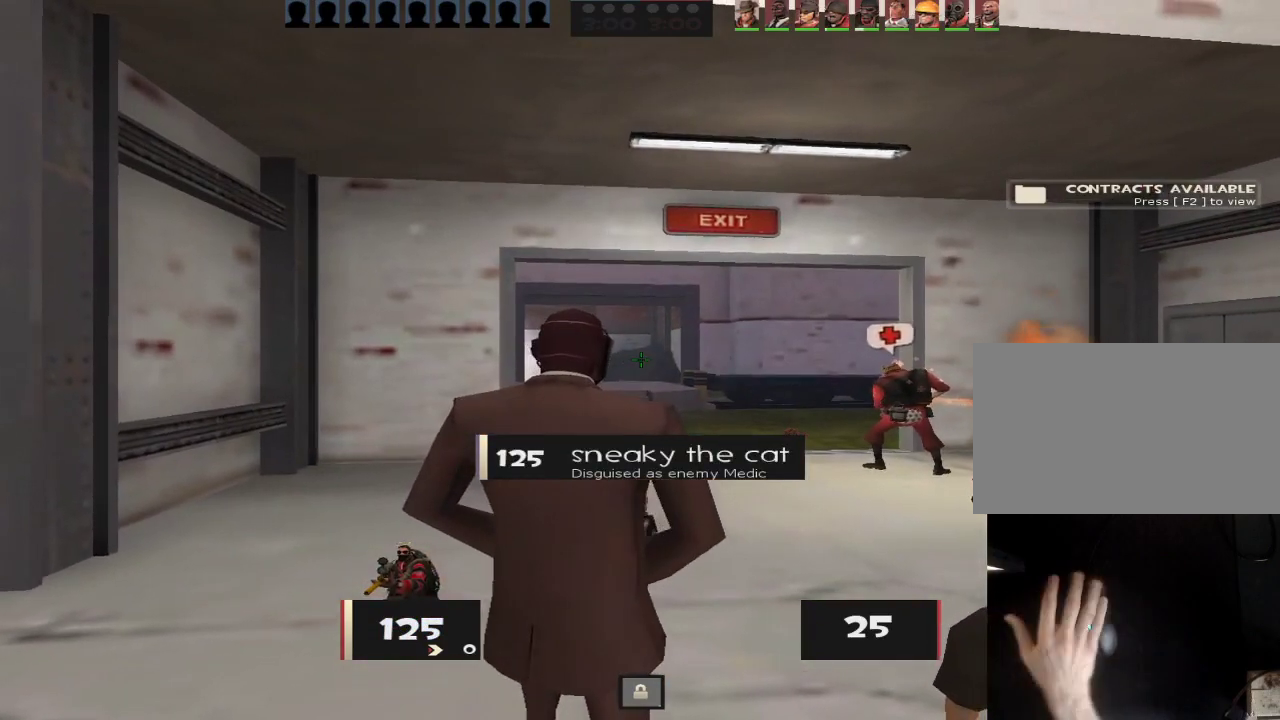
{"keys": ["w"], "mouse": [], "events": []}
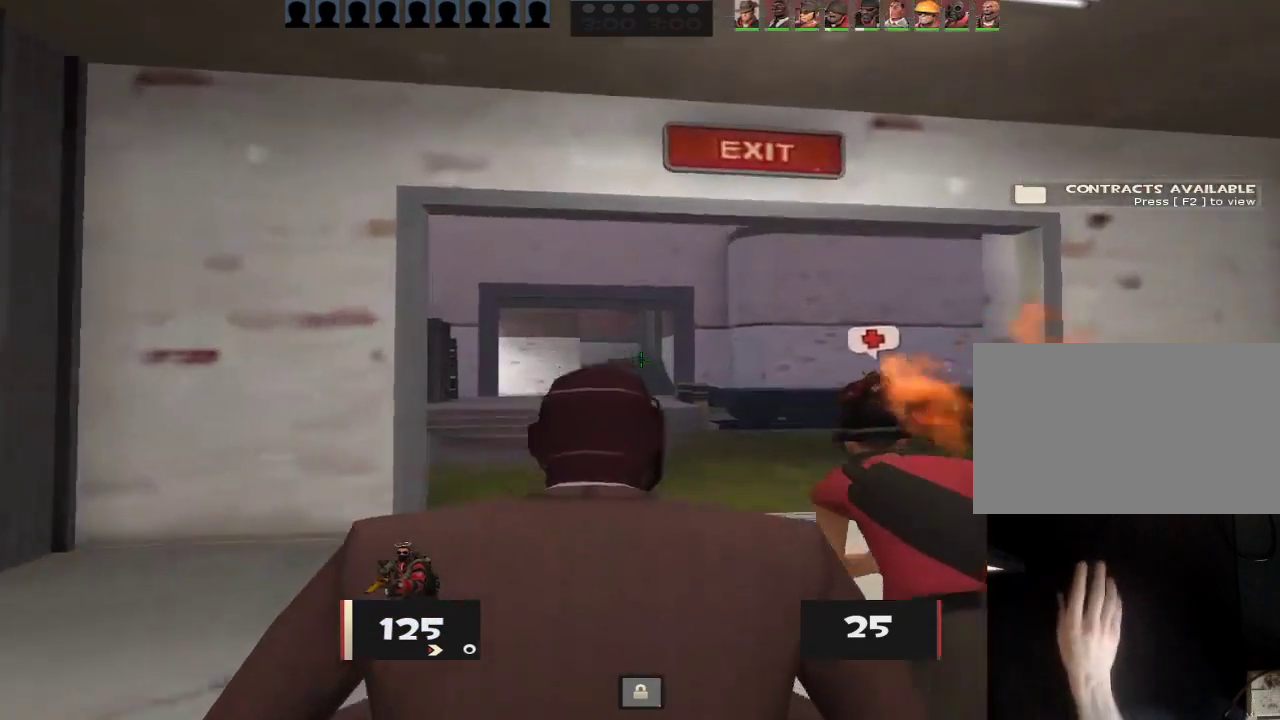
{"keys": ["w"], "mouse": [], "events": []}
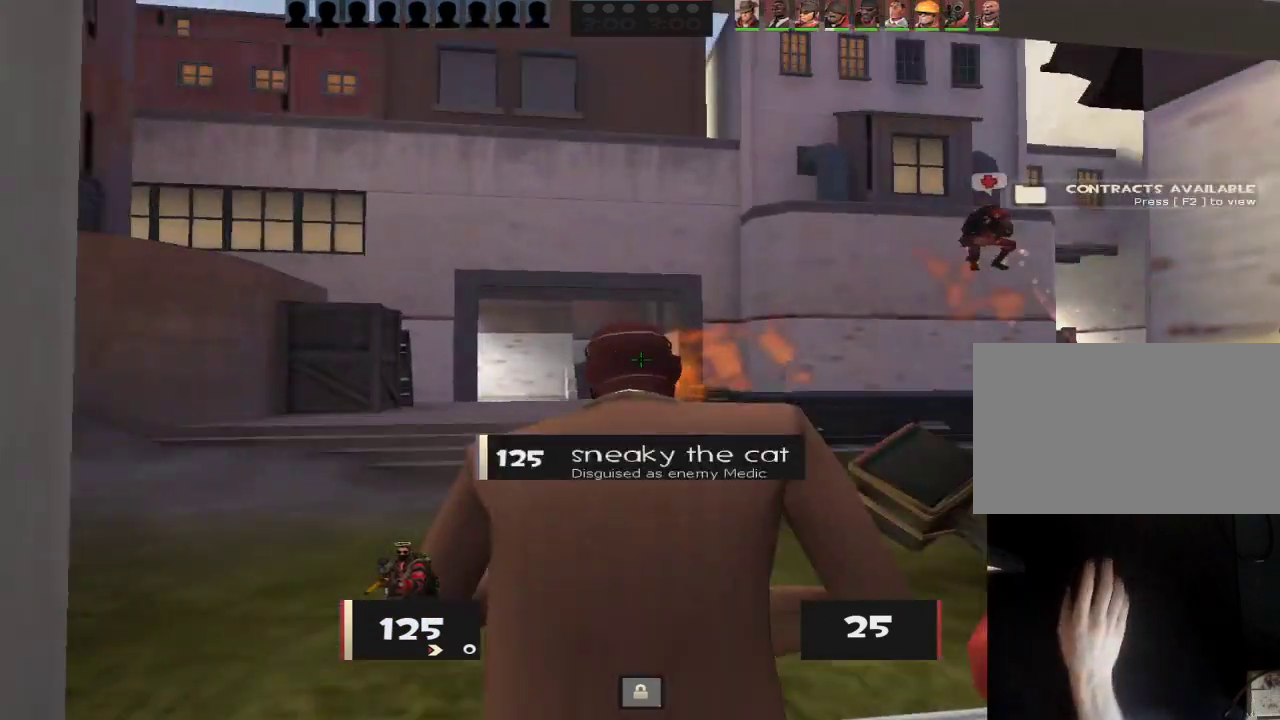
{"keys": ["w"], "mouse": [], "events": []}
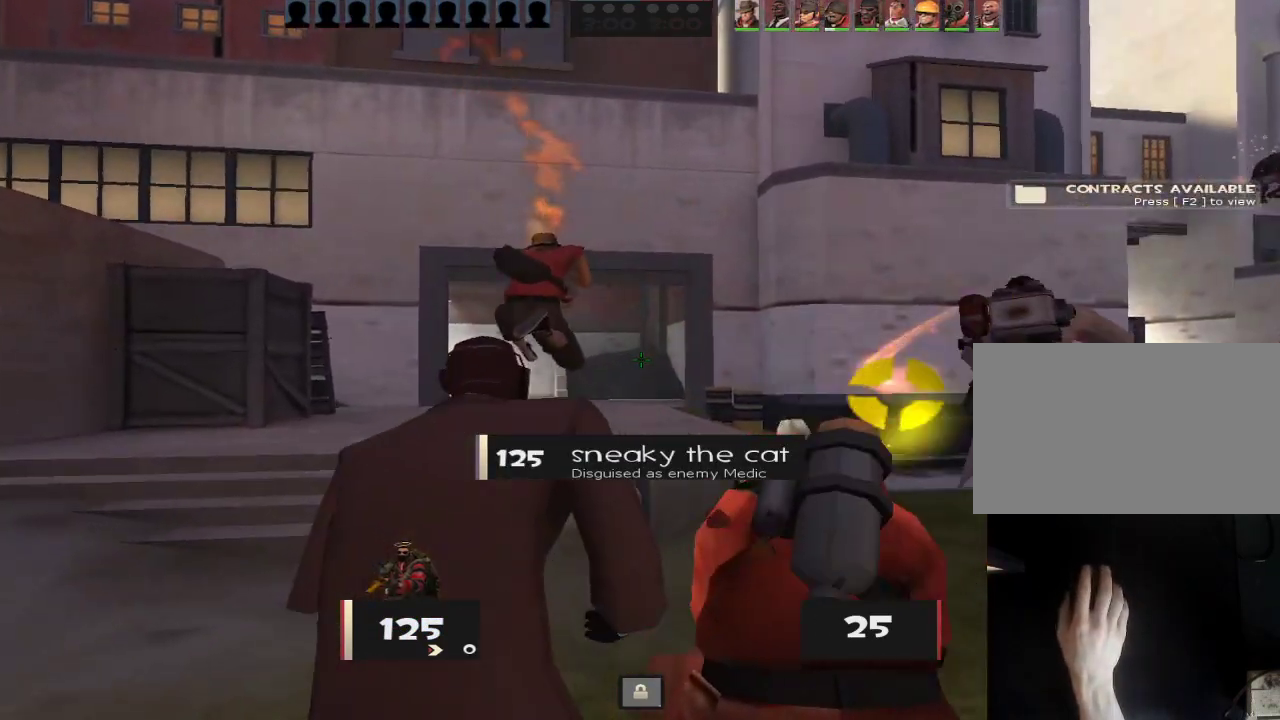
{"keys": ["w"], "mouse": [], "events": [[133, "space", "down"], [233, "ctrl", "down"], [233, "space", "up"], [333, "w", "up"], [367, "a", "down"], [367, "ctrl", "up"], [417, "w", "down"], [467, "a", "up"]]}
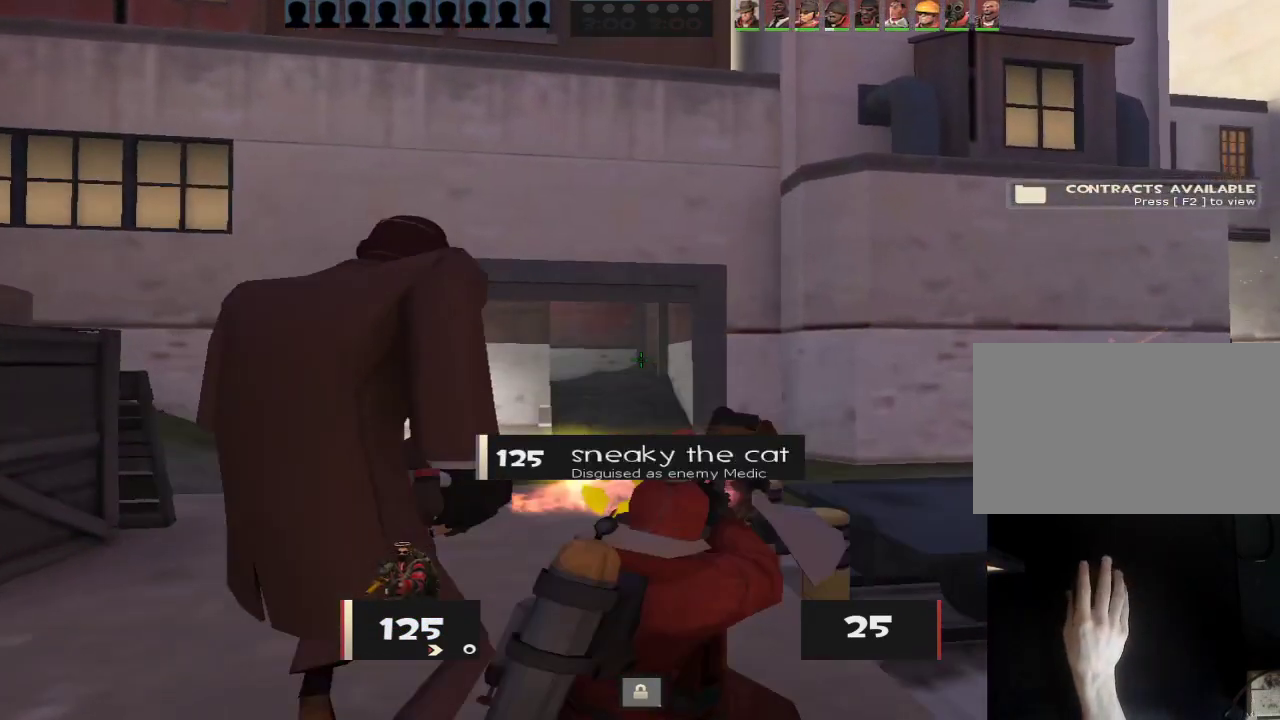
{"keys": ["w"], "mouse": [], "events": []}
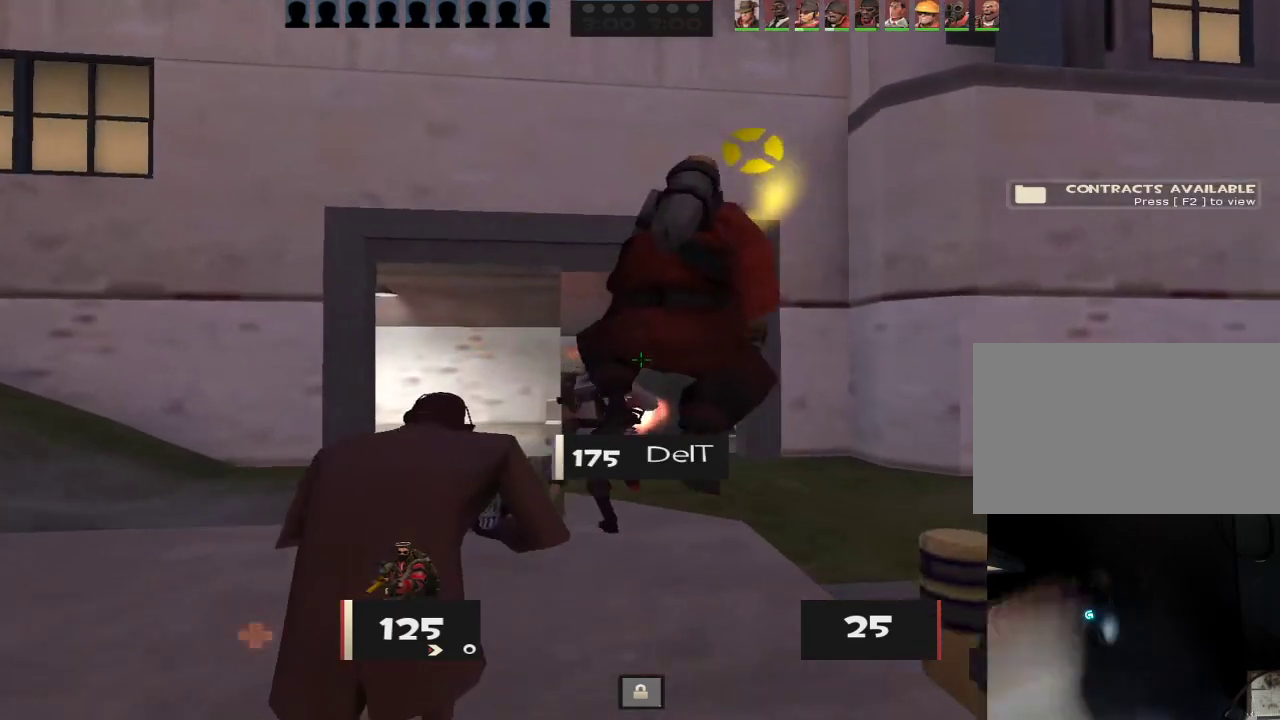
{"keys": ["w"], "mouse": [], "events": []}
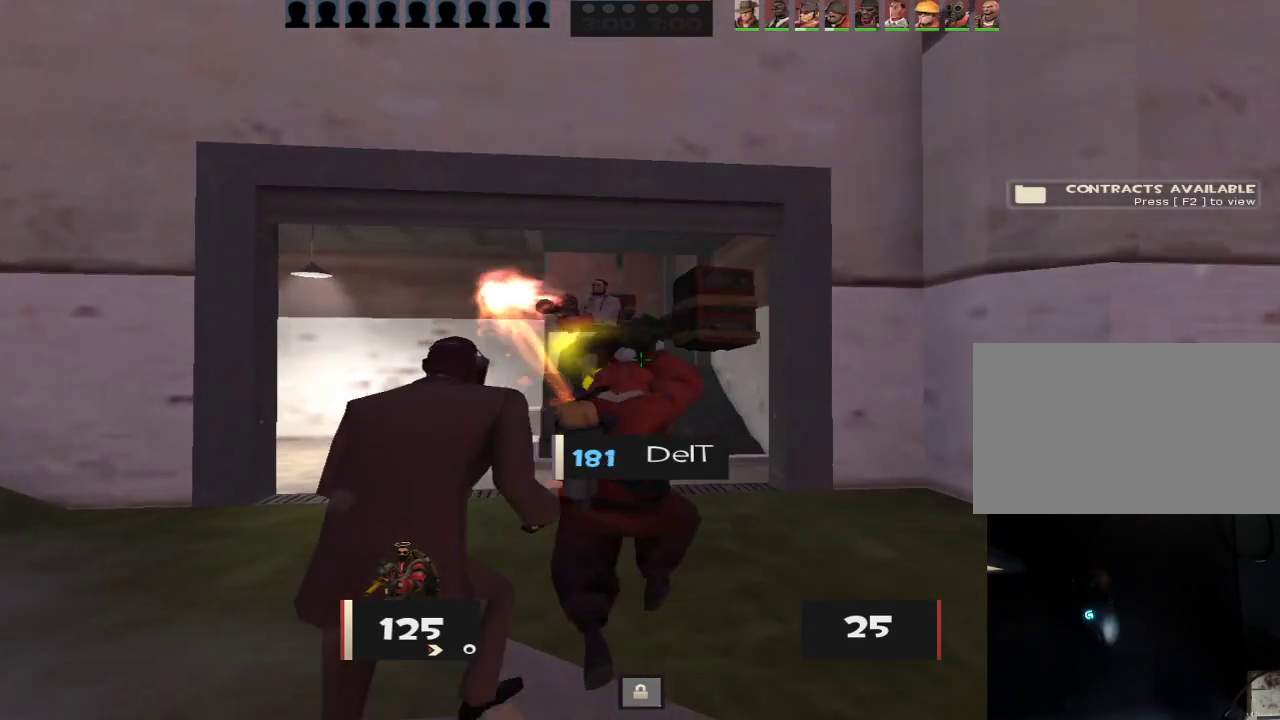
{"keys": ["w"], "mouse": [], "events": []}
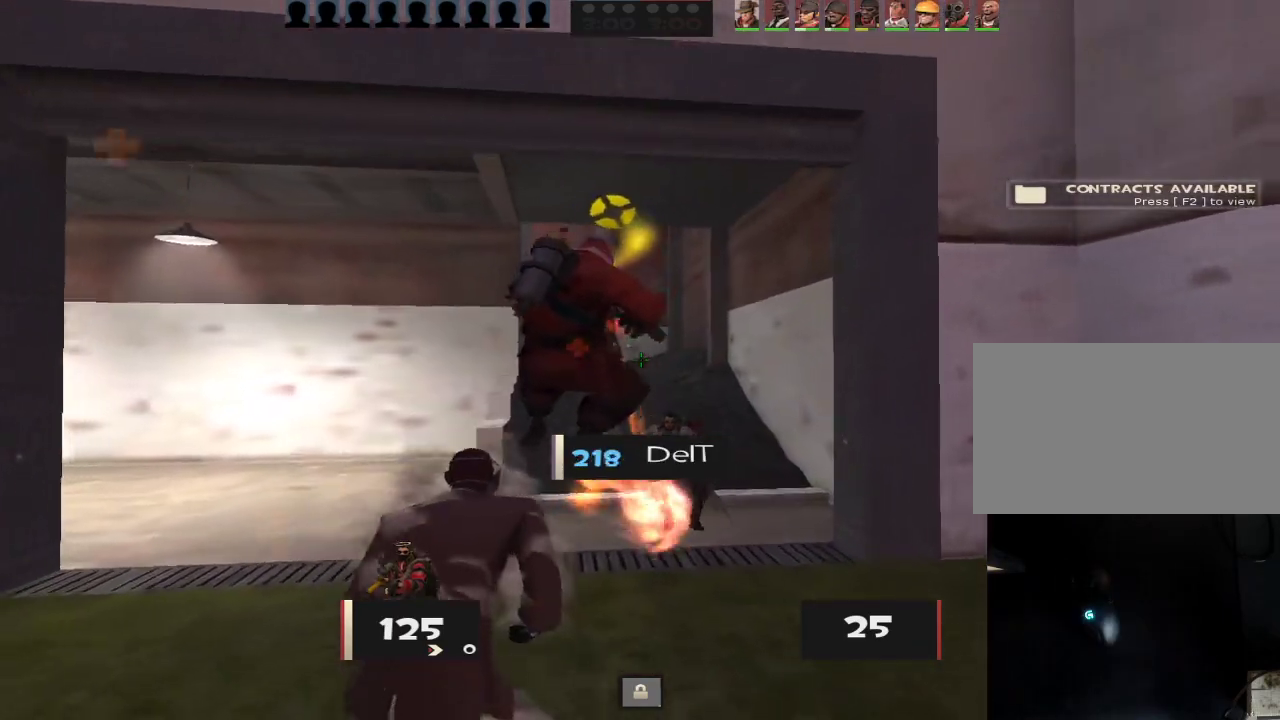
{"keys": ["w"], "mouse": [], "events": []}
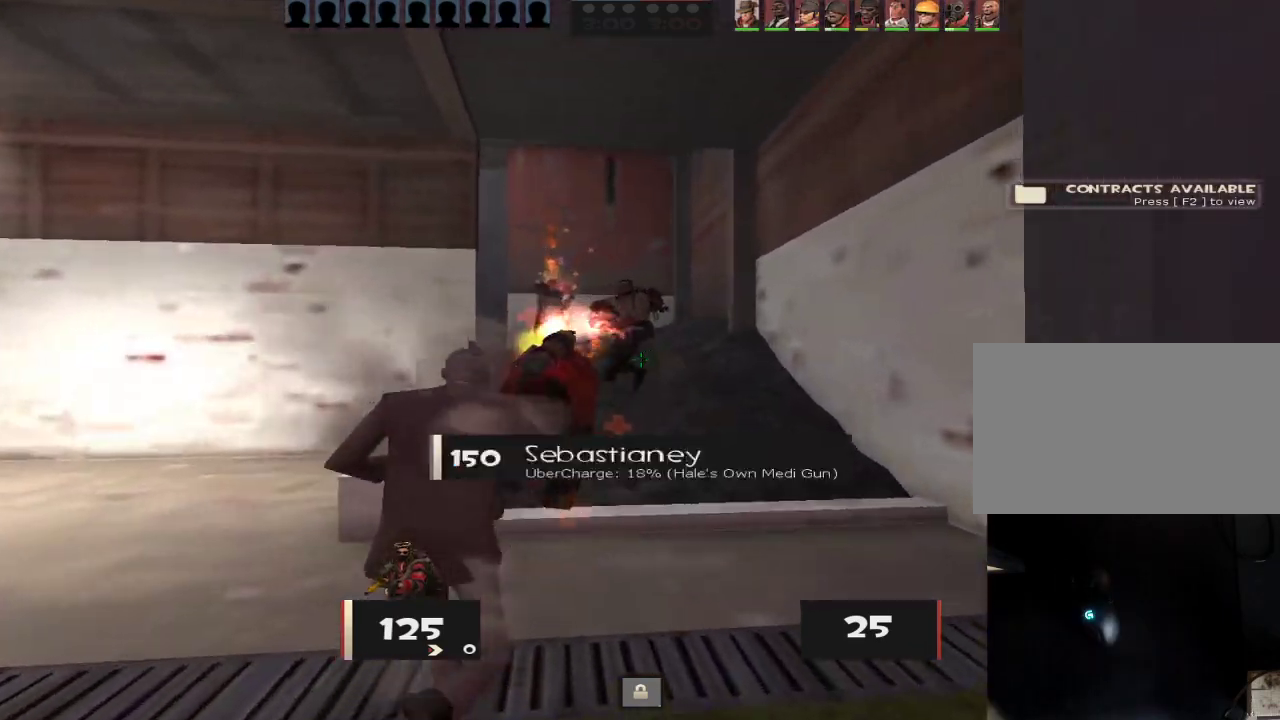
{"keys": ["a", "space"], "mouse": [], "events": [[450, "a", "down"], [450, "space", "down"], [500, "w", "up"]]}
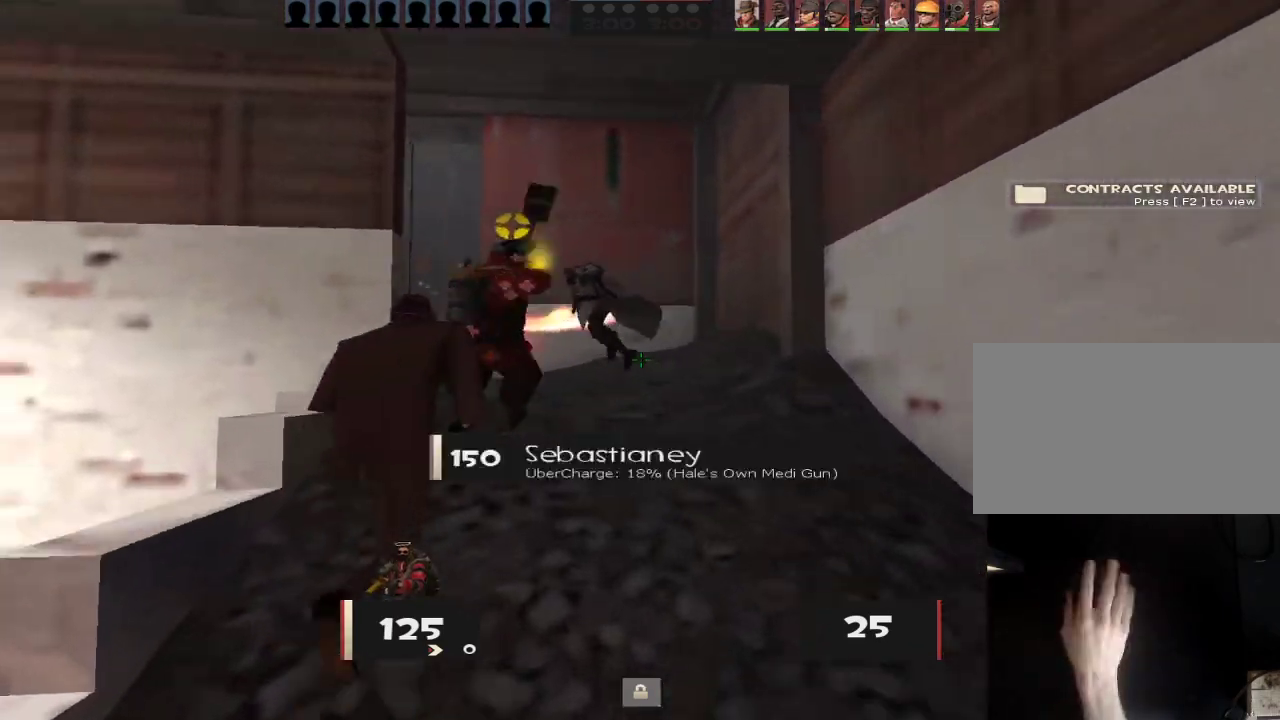
{"keys": ["w"], "mouse": [], "events": [[50, "space", "up"], [333, "a", "up"], [333, "w", "down"]]}
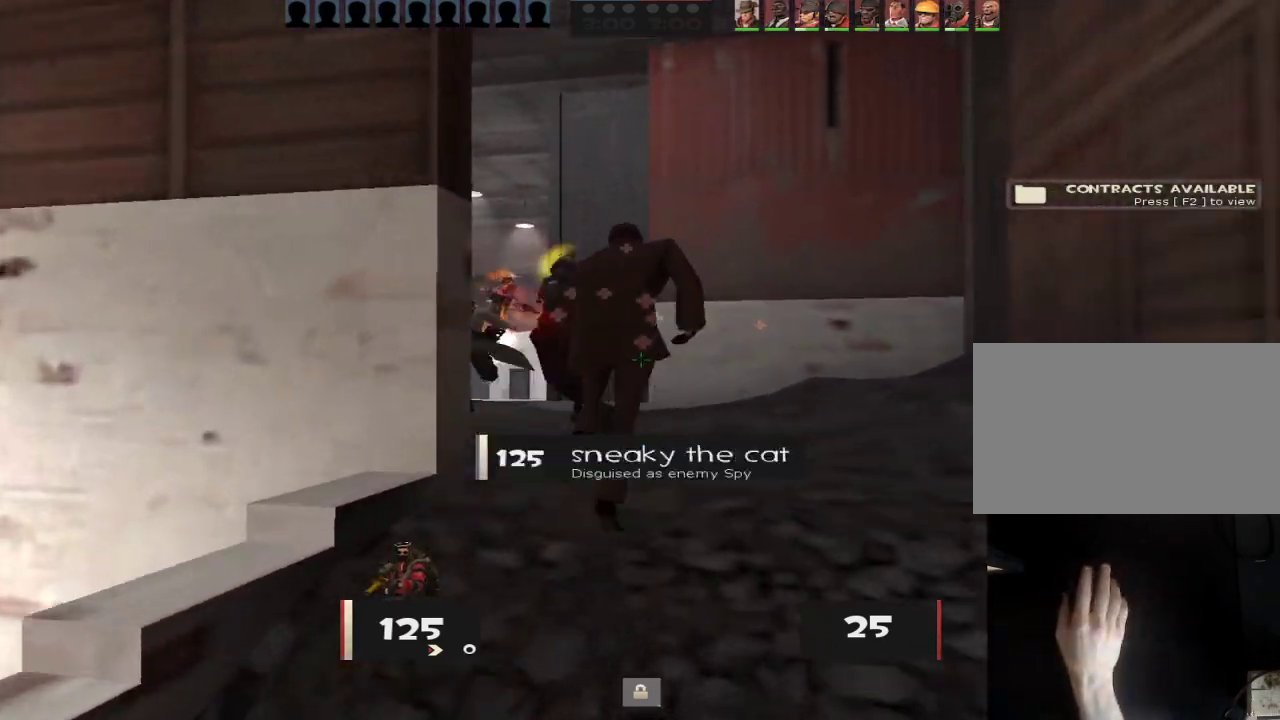
{"keys": ["w"], "mouse": [], "events": []}
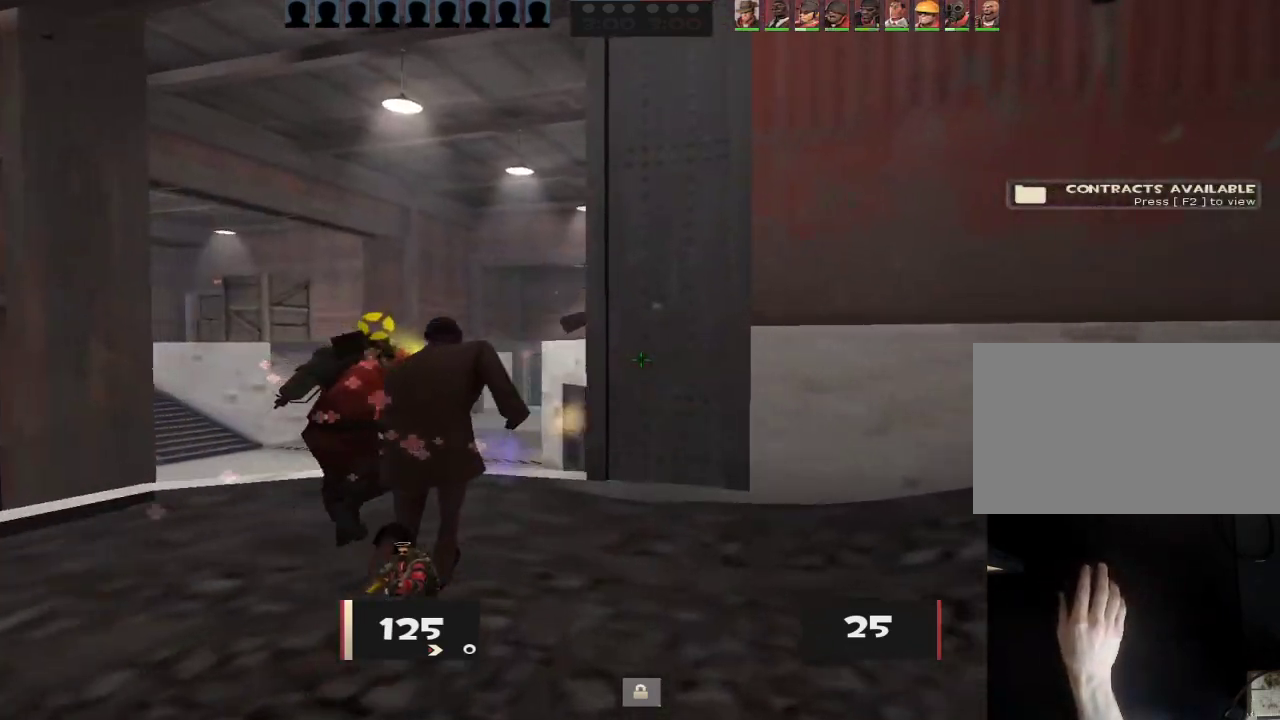
{"keys": ["w"], "mouse": [], "events": [[117, "a", "down"], [117, "mouse_wheel", "down"], [217, "mouse_wheel", "up"], [267, "a", "up"], [400, "a", "down"], [400, "mouse_wheel", "down"], [500, "a", "up"], [500, "mouse_wheel", "up"]]}
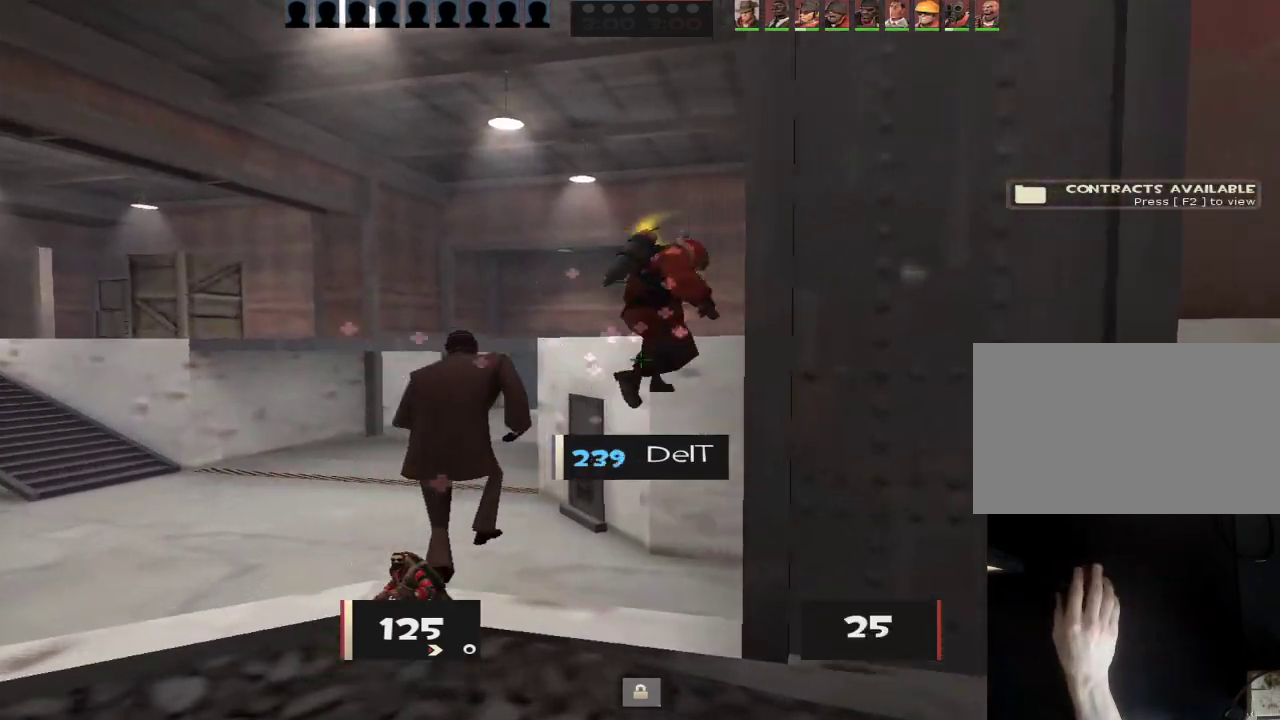
{"keys": ["ctrl", "d", "space"], "mouse": [], "events": [[467, "ctrl", "down"], [467, "d", "down"], [467, "space", "down"], [467, "w", "up"]]}
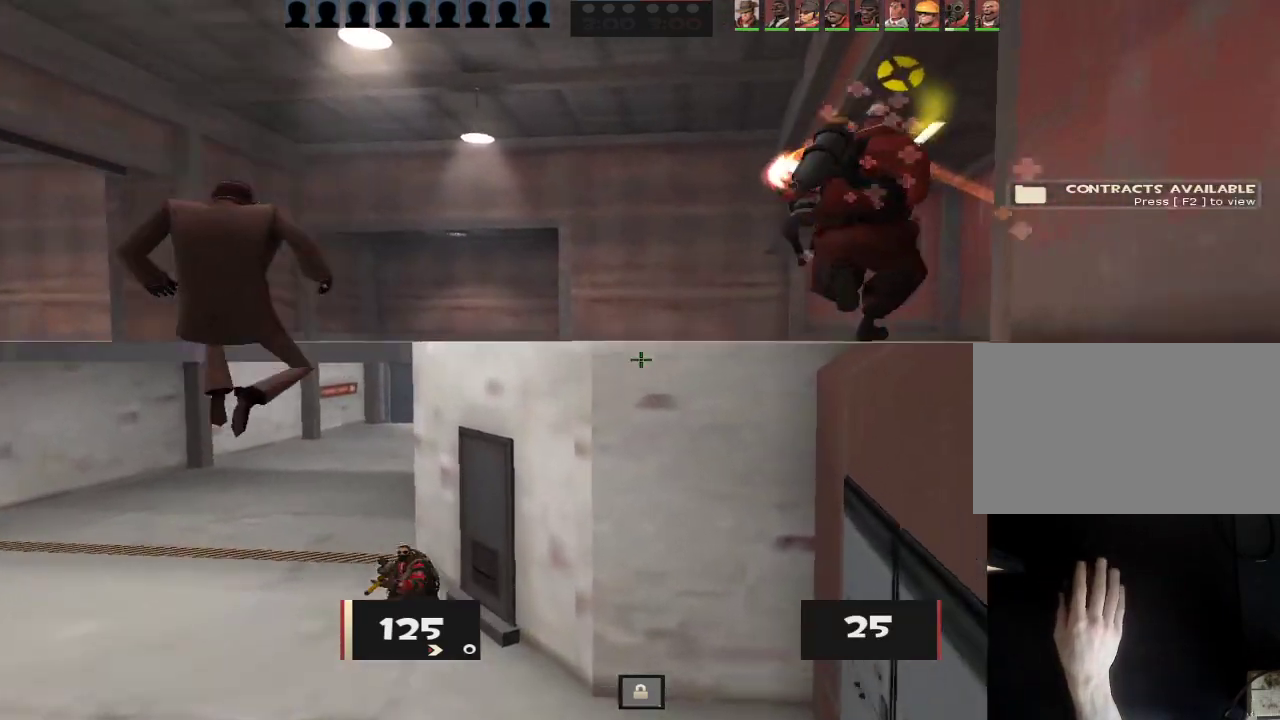
{"keys": ["w"], "mouse": [], "events": [[17, "space", "up"], [300, "ctrl", "up"], [300, "w", "down"], [350, "d", "up"]]}